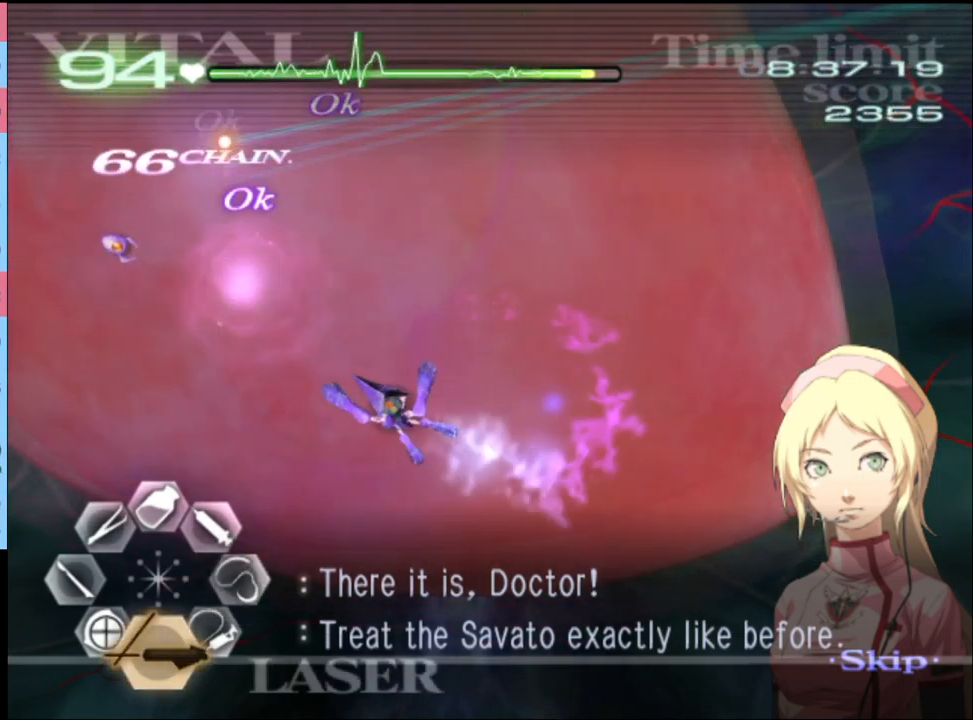
Gameplay with keyboard and mouse; each line is a JSON object with the keys and mouse buttons held at the frame after it. "events" lists presses ("down") and releases ("up") of "a", "alt", "c", "d", "e", "f", "q", "r", "s", "shift", "space", "v", "w", "mouse_left", "mouse_wheel", "mouse_right", "mouse_mb4" and "mouse_mb5" between this image and that frame as [ms after this image, input, new state], when the widget could be followed in between. "mouse_left", "mouse_wheel", "mouse_right", "mouse_mb4", "mouse_mb5" = the "left", "wheel", "right", "mb4", "mb5" buttons of the "mouse" list. No other keys are recorded. "wheel" means that the mouse wheel is clicked or scrolled. Mouse movement is not recorded.
{"keys": ["d"], "mouse": [], "events": [[100, "mouse_left", "up"], [200, "mouse_left", "down"], [433, "mouse_left", "up"], [500, "d", "down"]]}
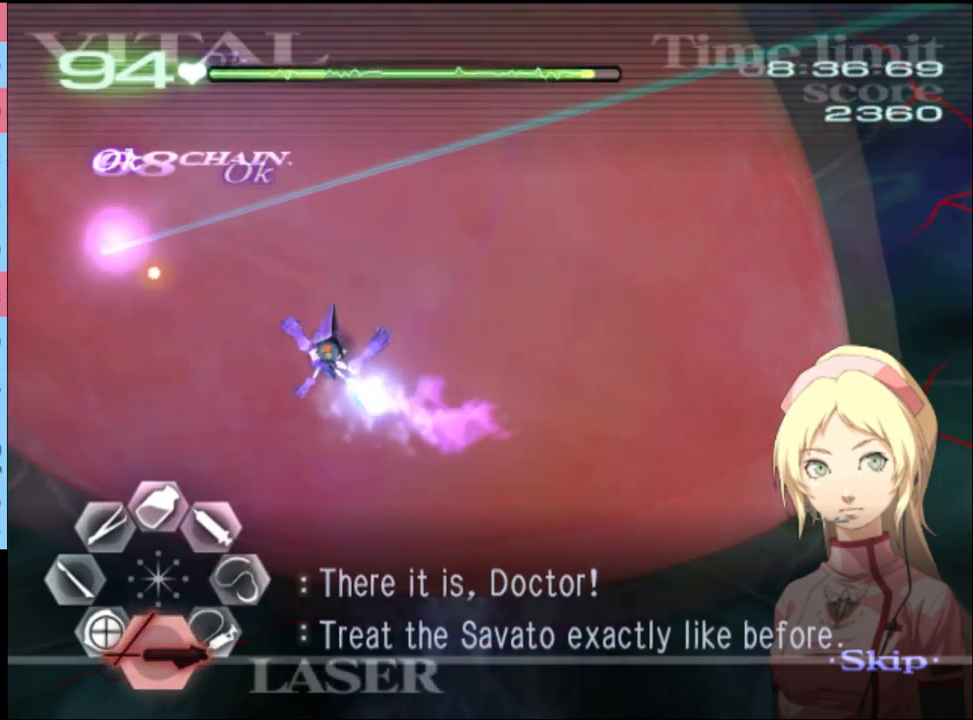
{"keys": ["d", "w"], "mouse": [], "events": [[33, "w", "down"], [233, "mouse_left", "down"], [467, "mouse_left", "up"]]}
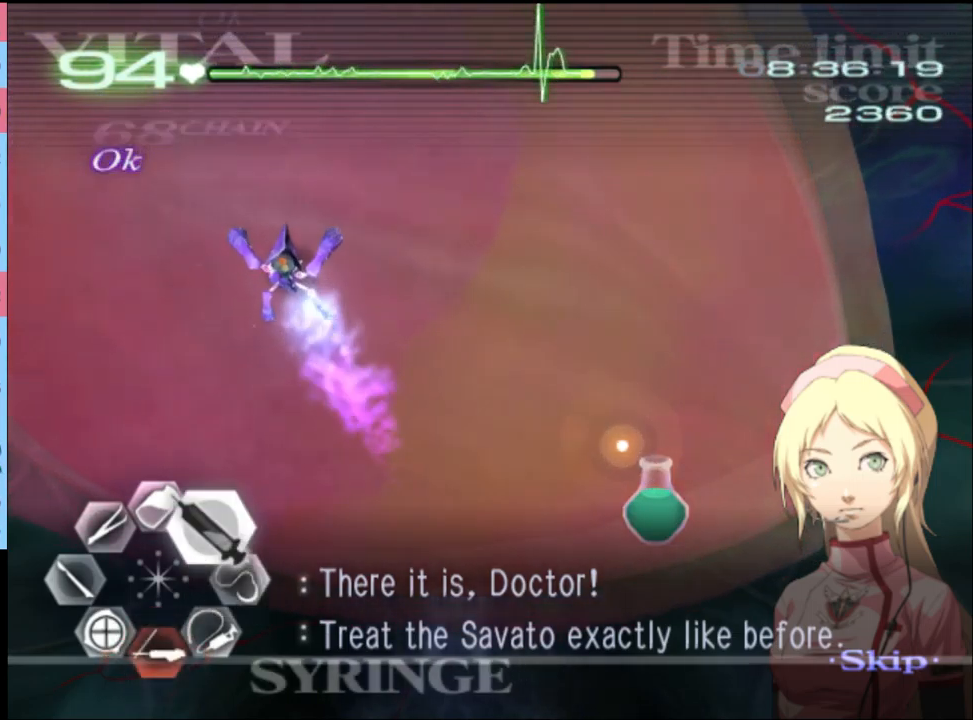
{"keys": ["d", "w"], "mouse": [], "events": [[33, "mouse_left", "down"], [500, "mouse_left", "up"]]}
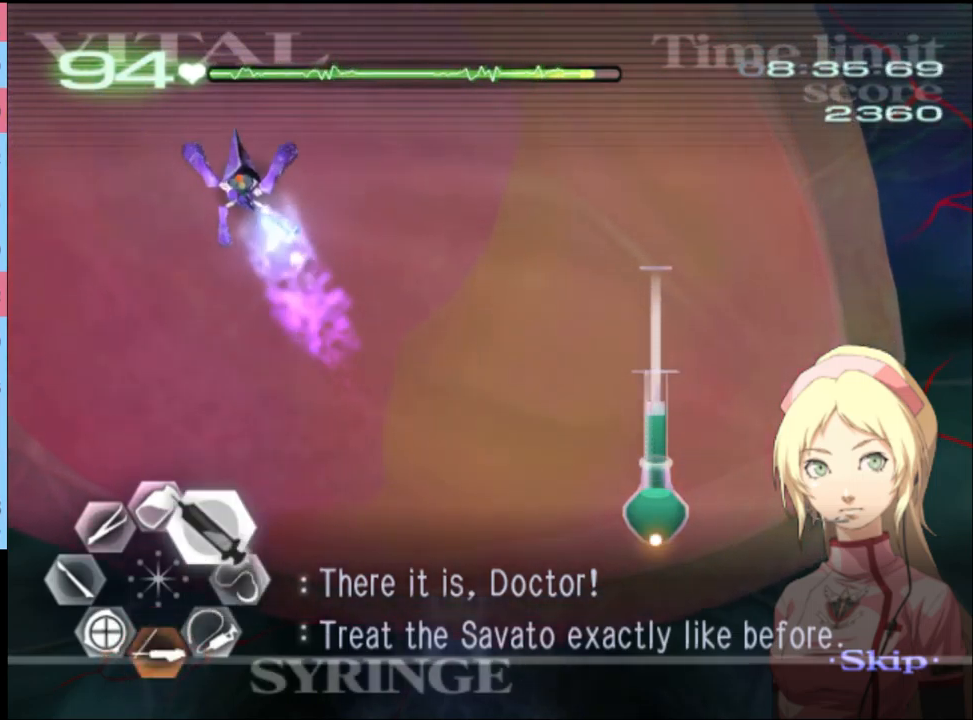
{"keys": ["d", "w"], "mouse": ["left"], "events": [[67, "mouse_left", "down"]]}
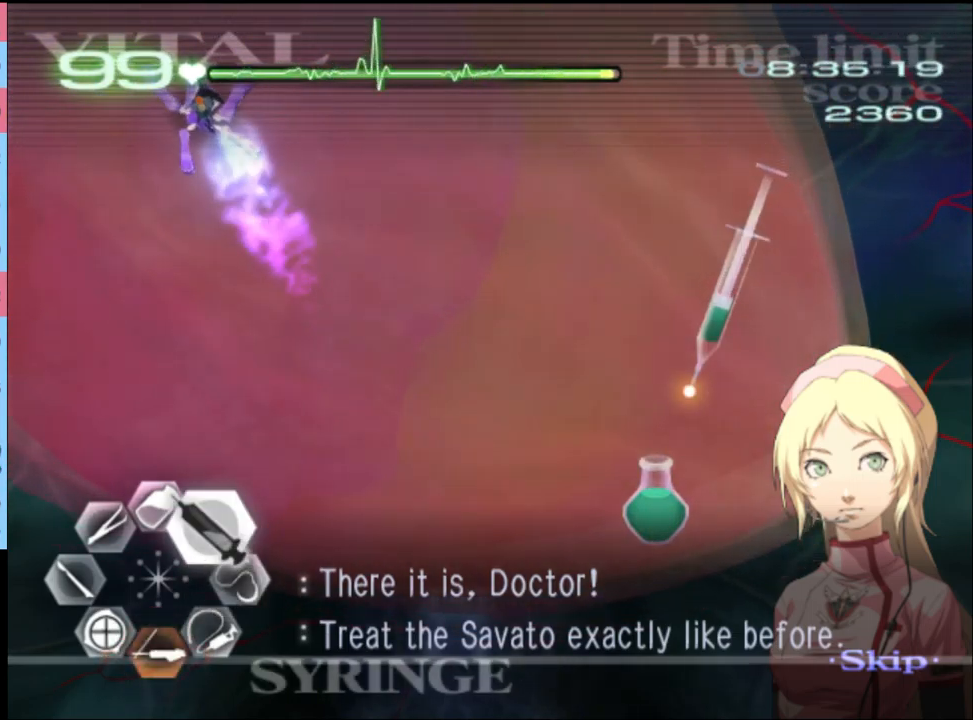
{"keys": ["s"], "mouse": [], "events": [[333, "d", "up"], [333, "mouse_left", "up"], [333, "w", "up"], [367, "s", "down"]]}
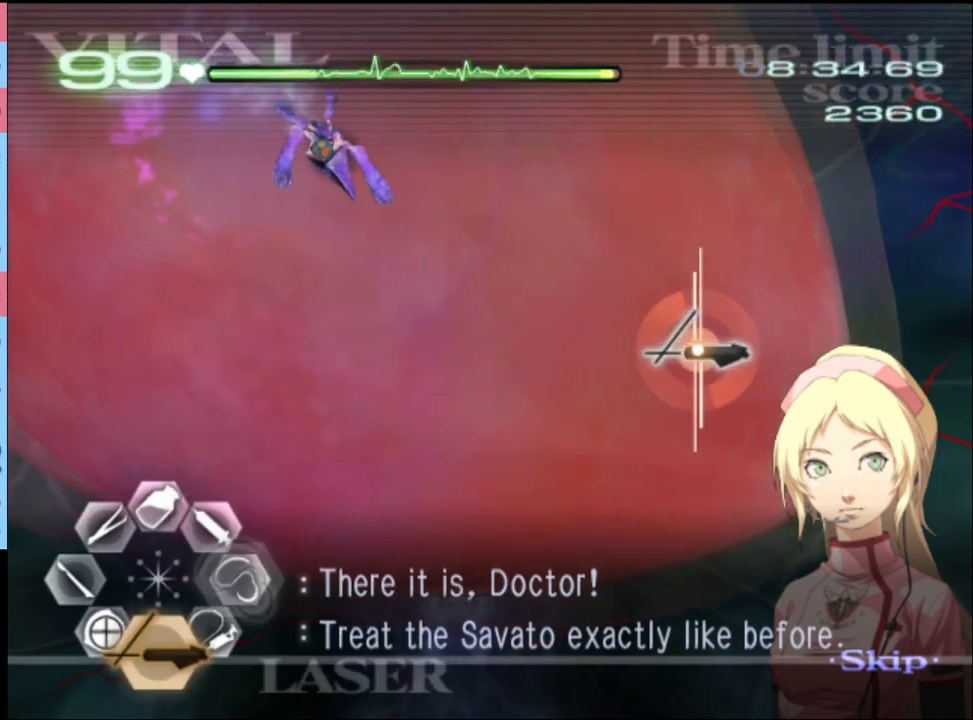
{"keys": ["s"], "mouse": [], "events": []}
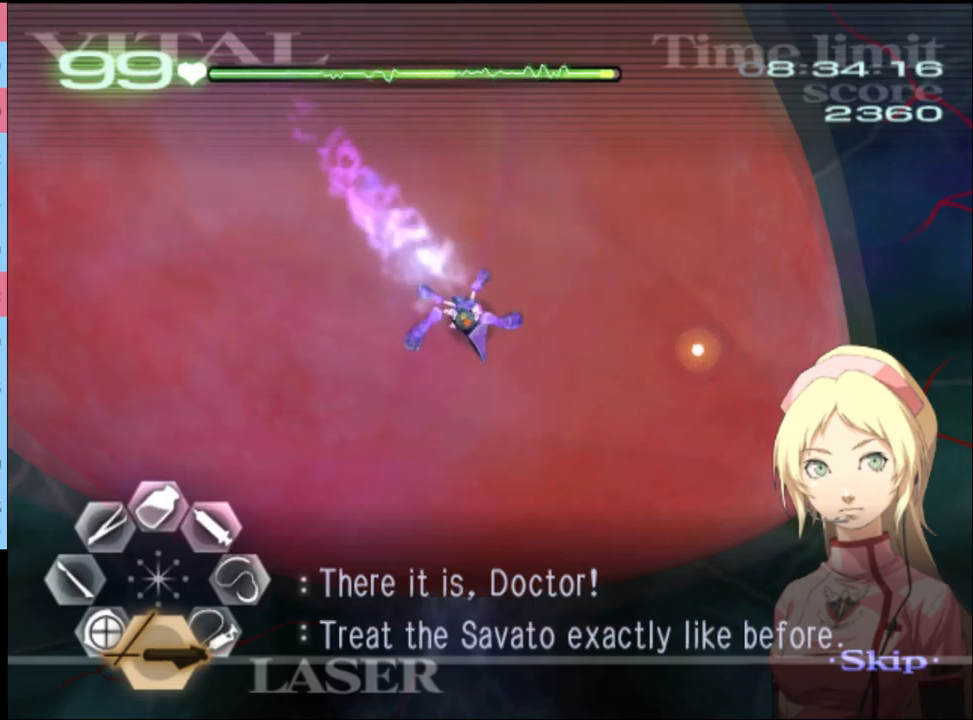
{"keys": ["s"], "mouse": [], "events": []}
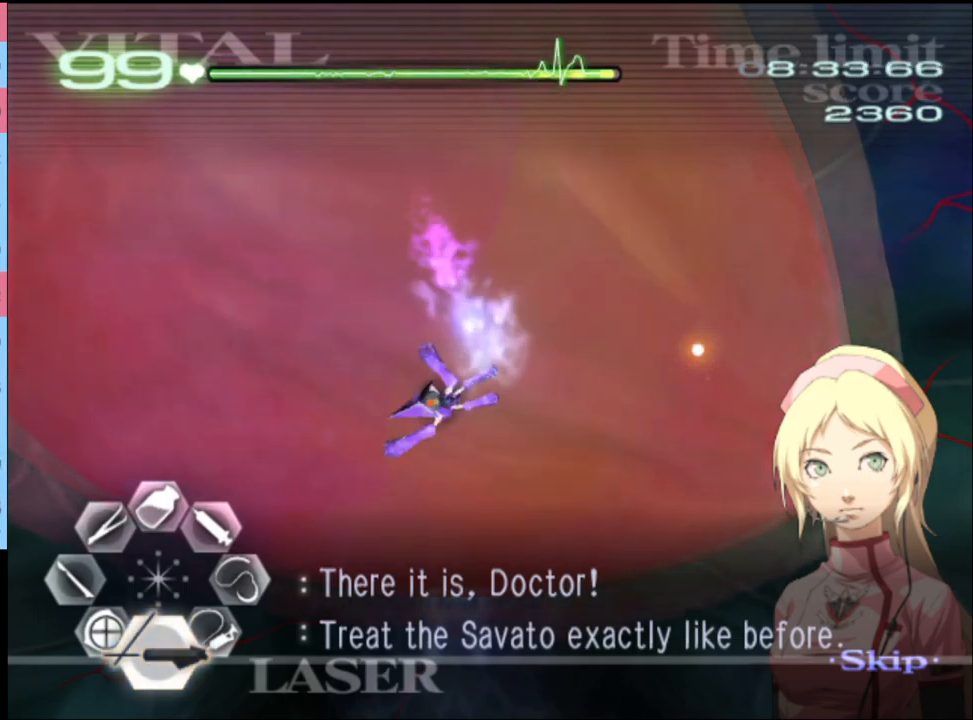
{"keys": ["s"], "mouse": [], "events": []}
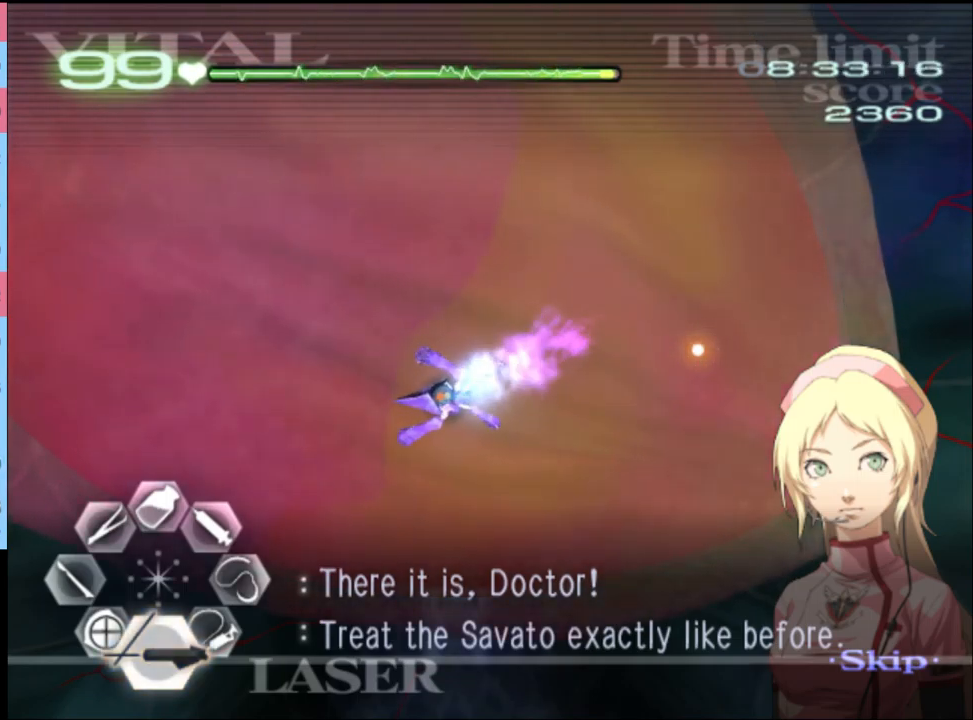
{"keys": ["s"], "mouse": [], "events": []}
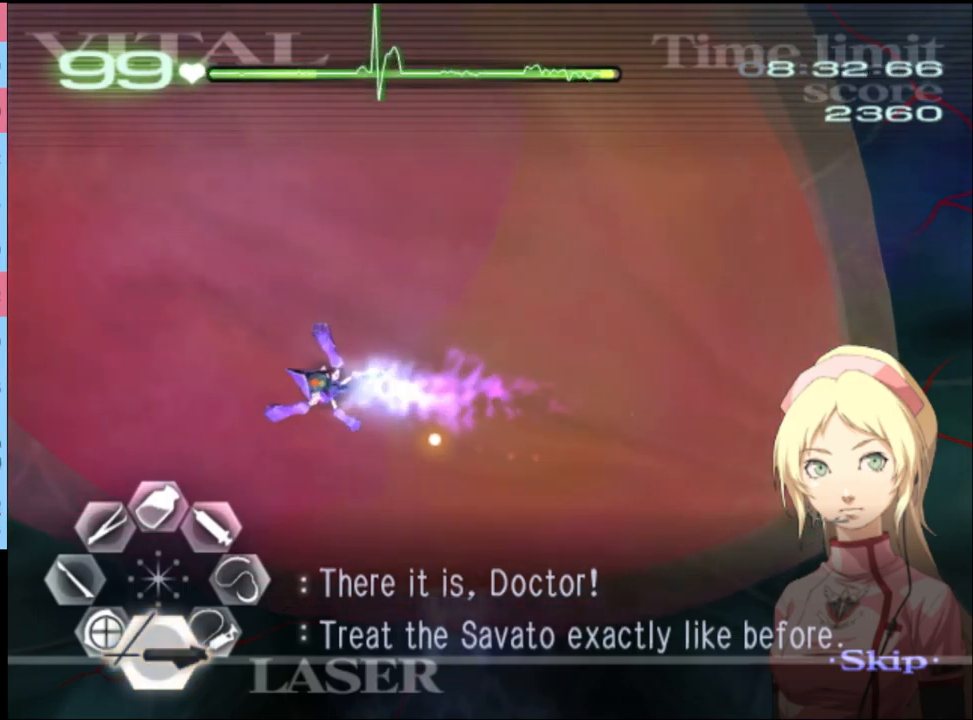
{"keys": ["s"], "mouse": [], "events": []}
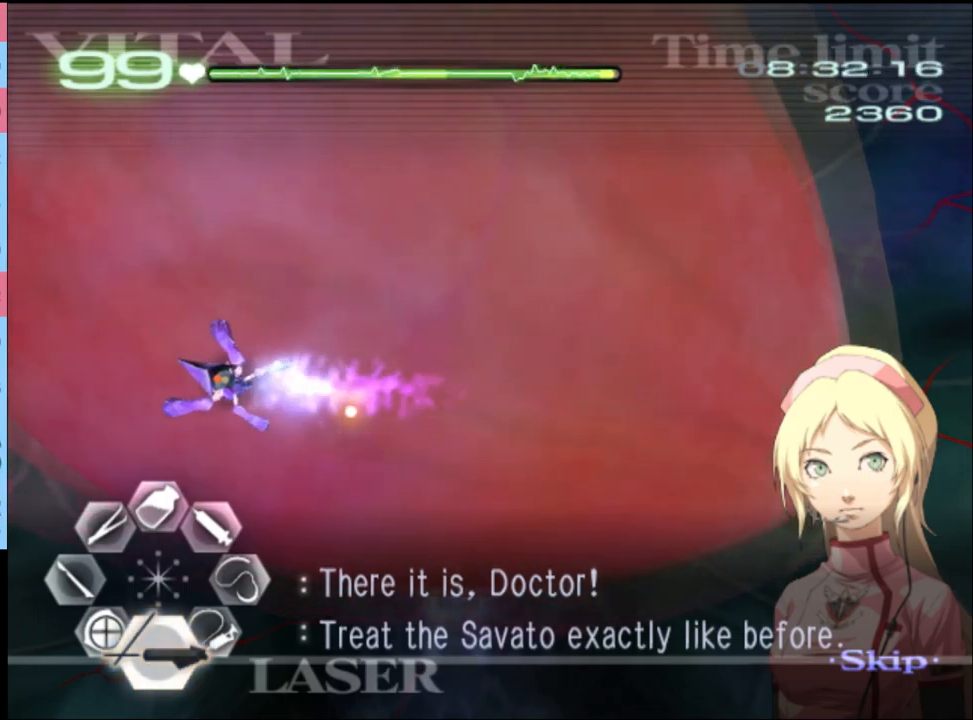
{"keys": ["s"], "mouse": [], "events": []}
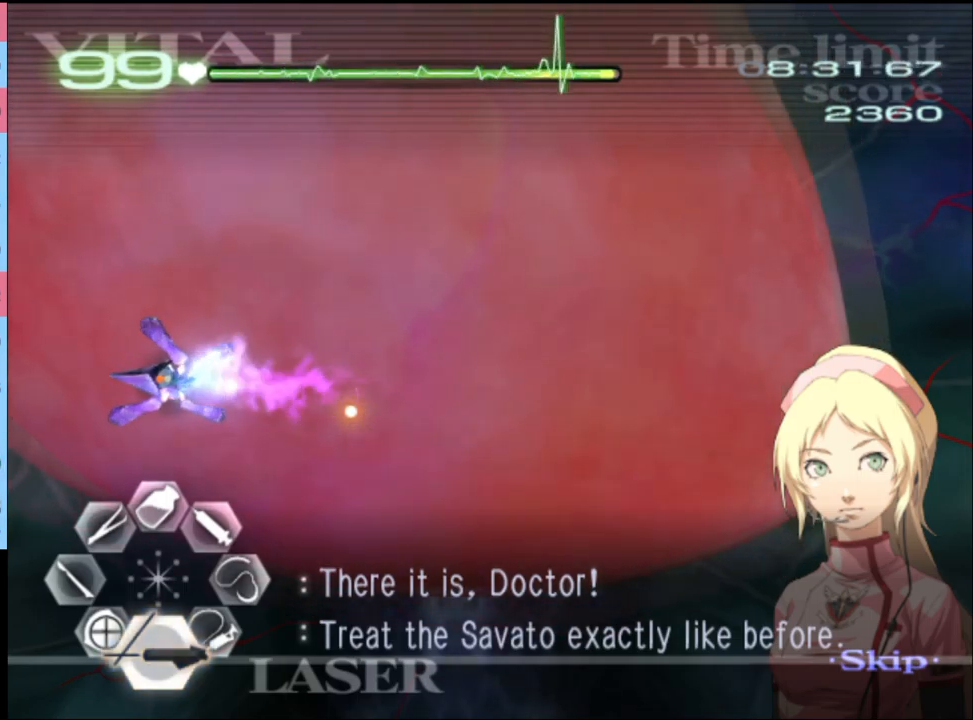
{"keys": ["s"], "mouse": [], "events": []}
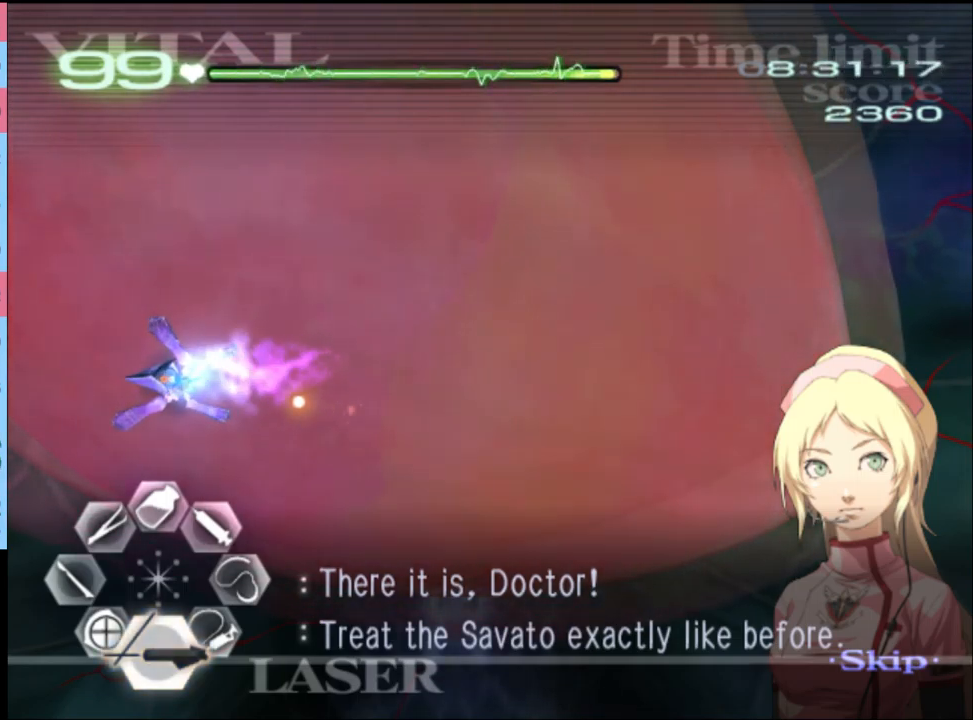
{"keys": [], "mouse": [], "events": [[33, "s", "up"]]}
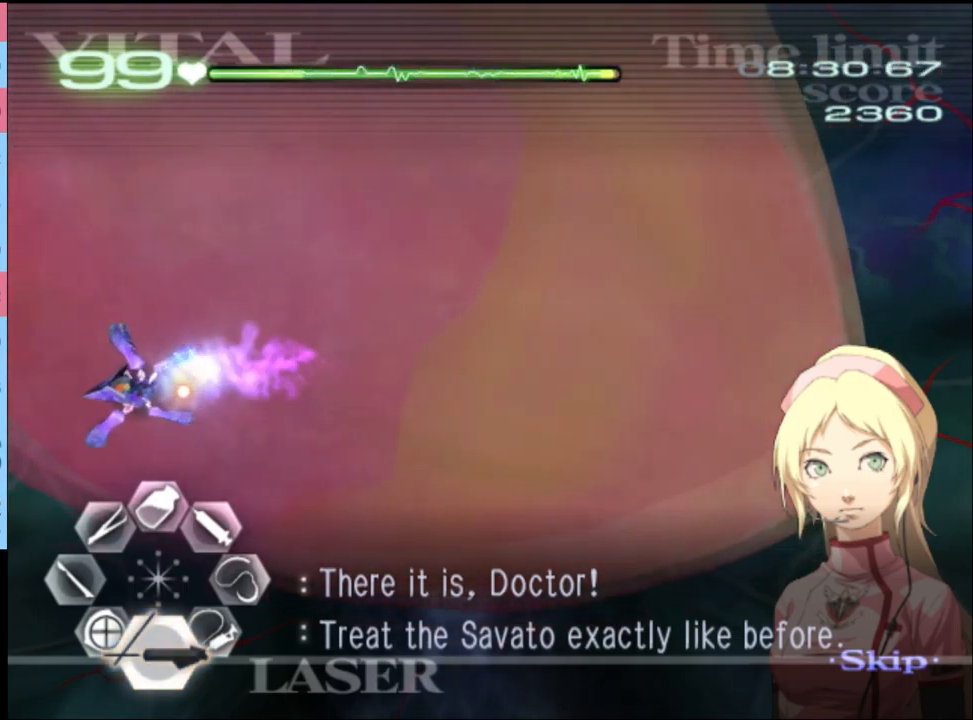
{"keys": [], "mouse": [], "events": []}
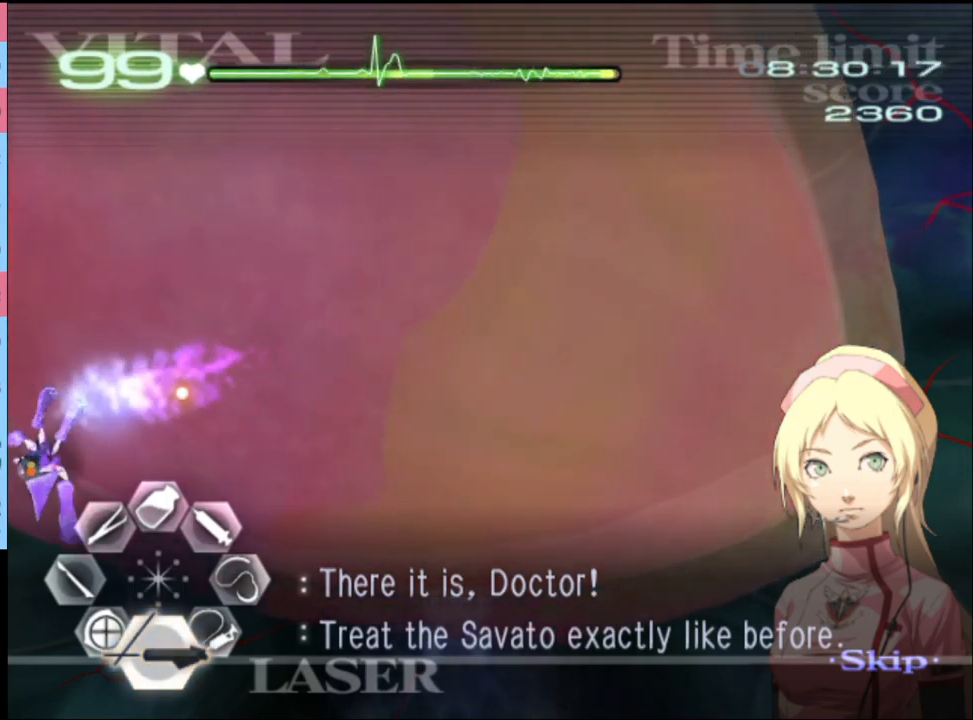
{"keys": [], "mouse": [], "events": []}
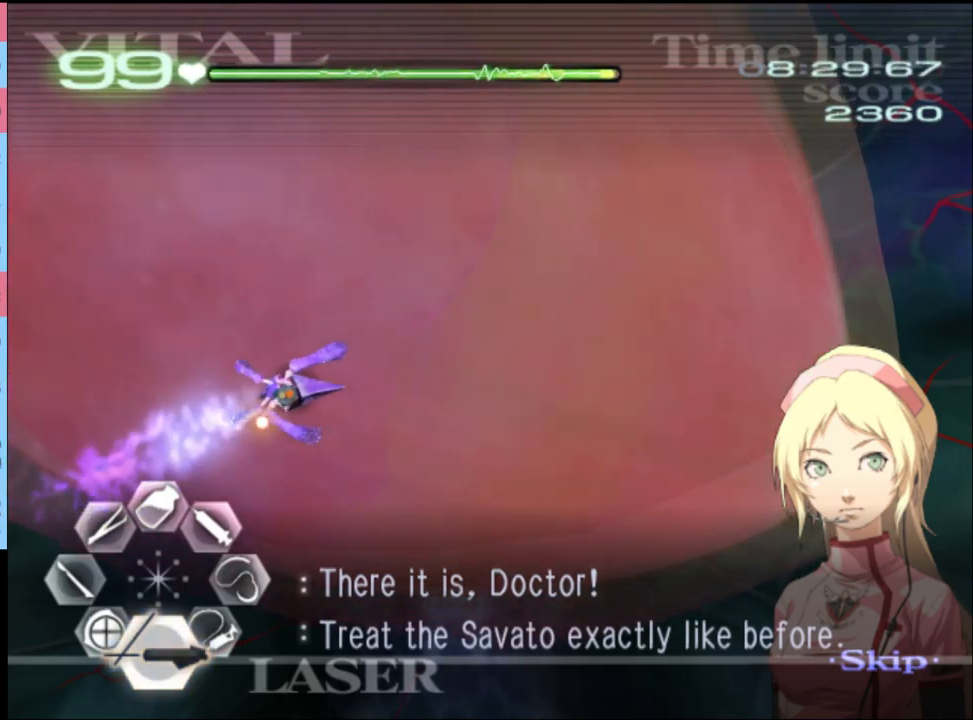
{"keys": [], "mouse": ["left"], "events": [[100, "mouse_left", "down"]]}
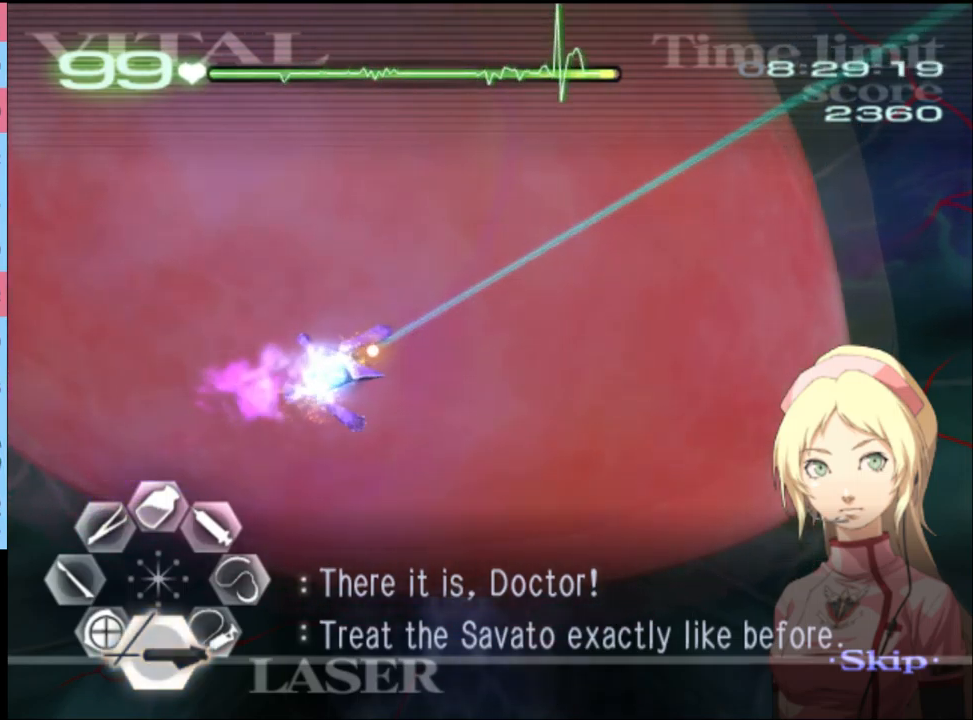
{"keys": [], "mouse": ["left"], "events": []}
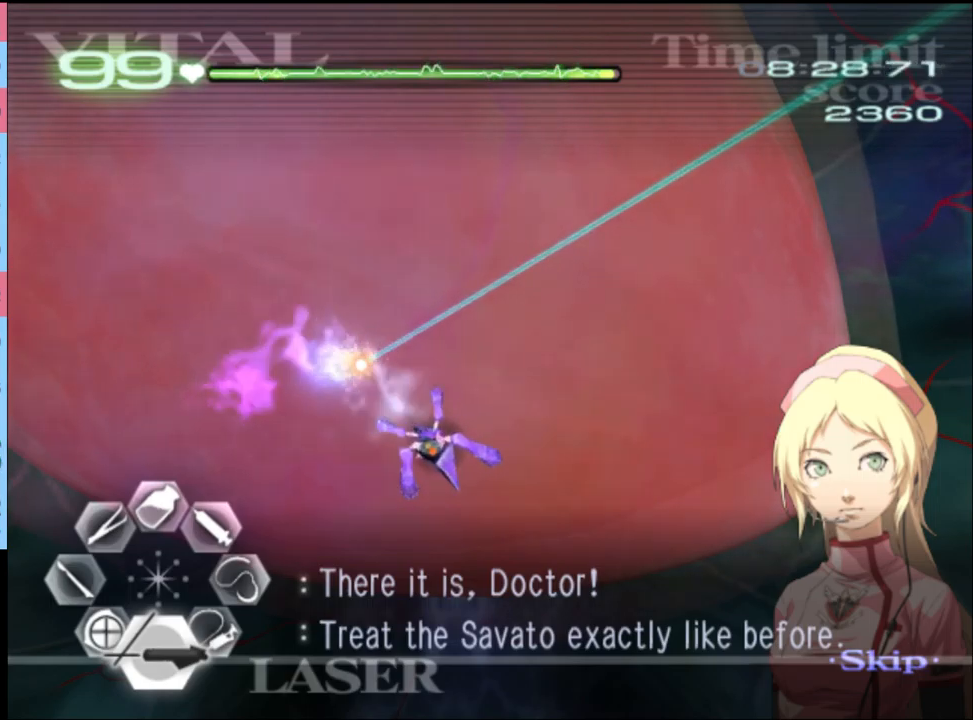
{"keys": [], "mouse": [], "events": [[66, "mouse_left", "up"], [266, "mouse_left", "down"], [400, "mouse_left", "up"]]}
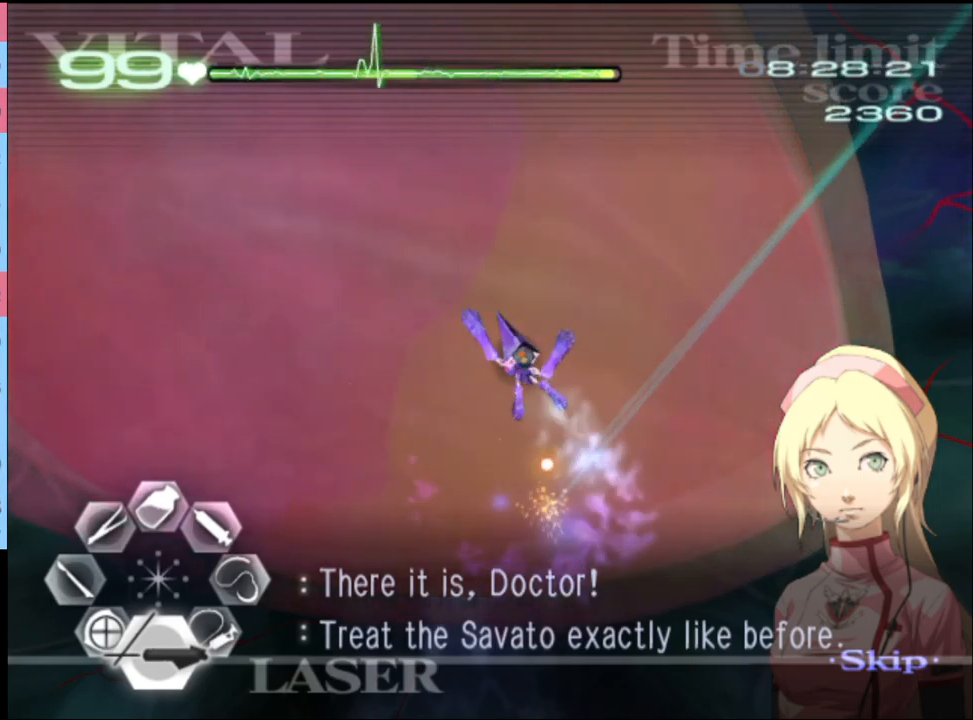
{"keys": [], "mouse": ["left"], "events": [[200, "mouse_left", "down"]]}
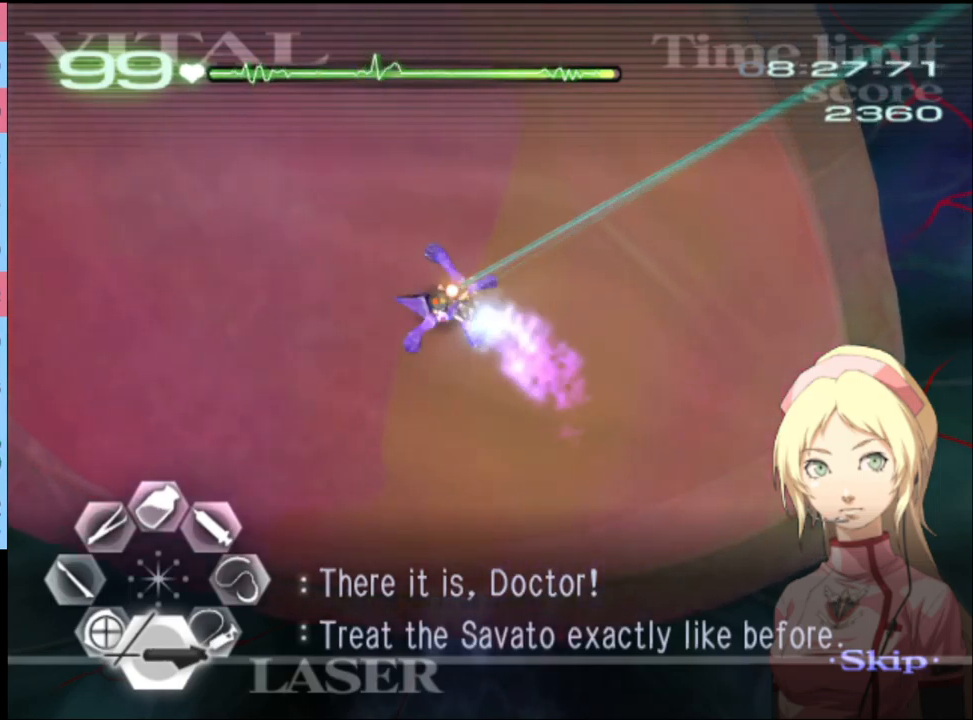
{"keys": [], "mouse": ["left"], "events": [[266, "mouse_left", "up"], [500, "mouse_left", "down"]]}
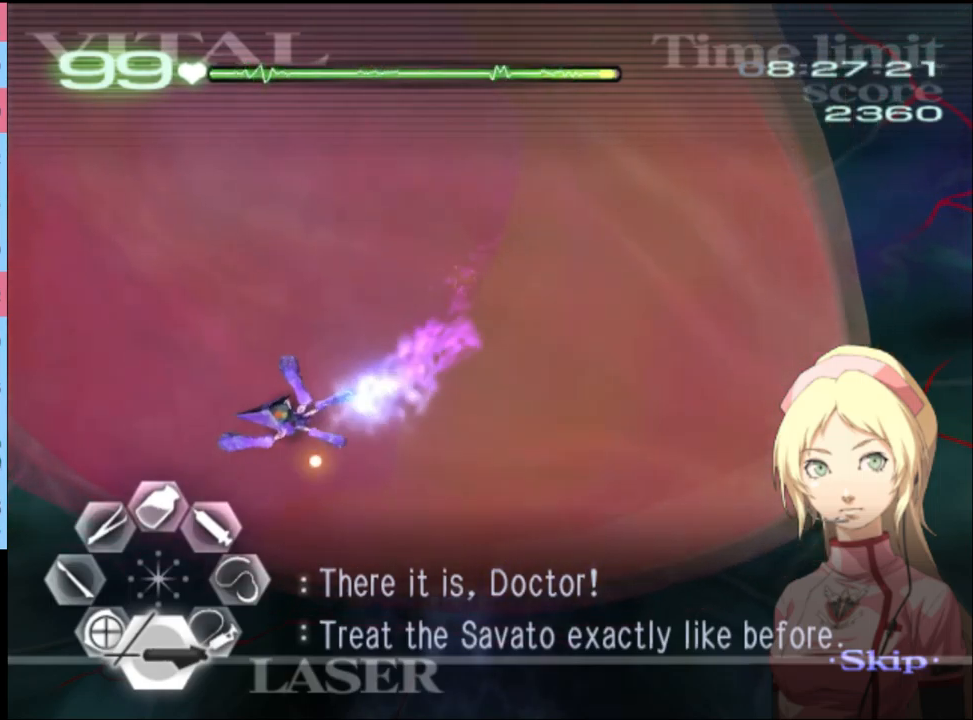
{"keys": [], "mouse": ["left"], "events": []}
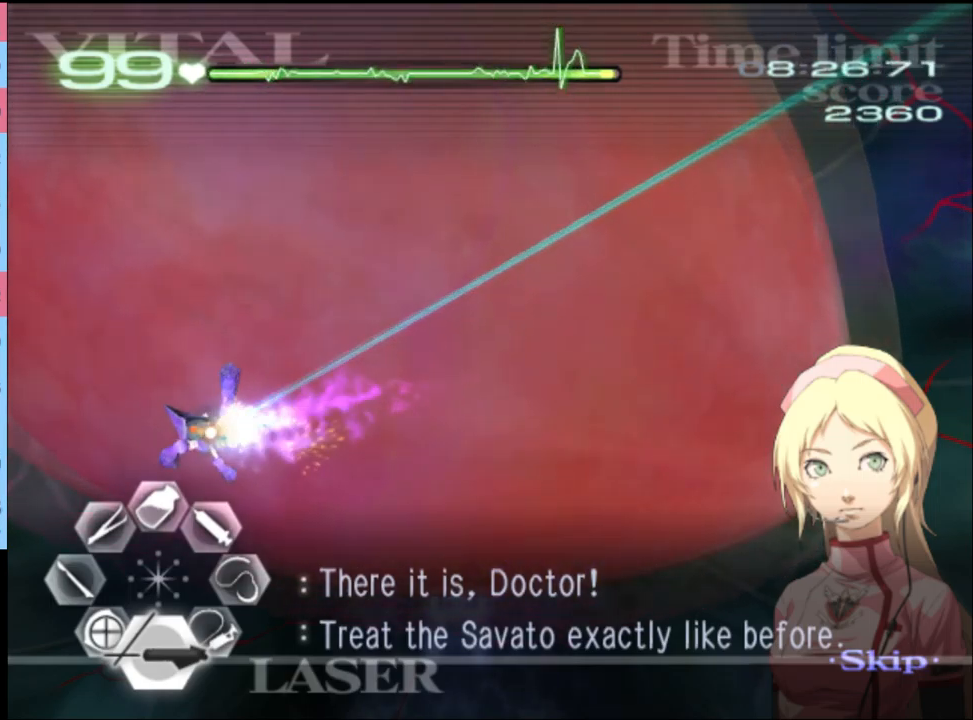
{"keys": [], "mouse": [], "events": [[366, "mouse_left", "up"]]}
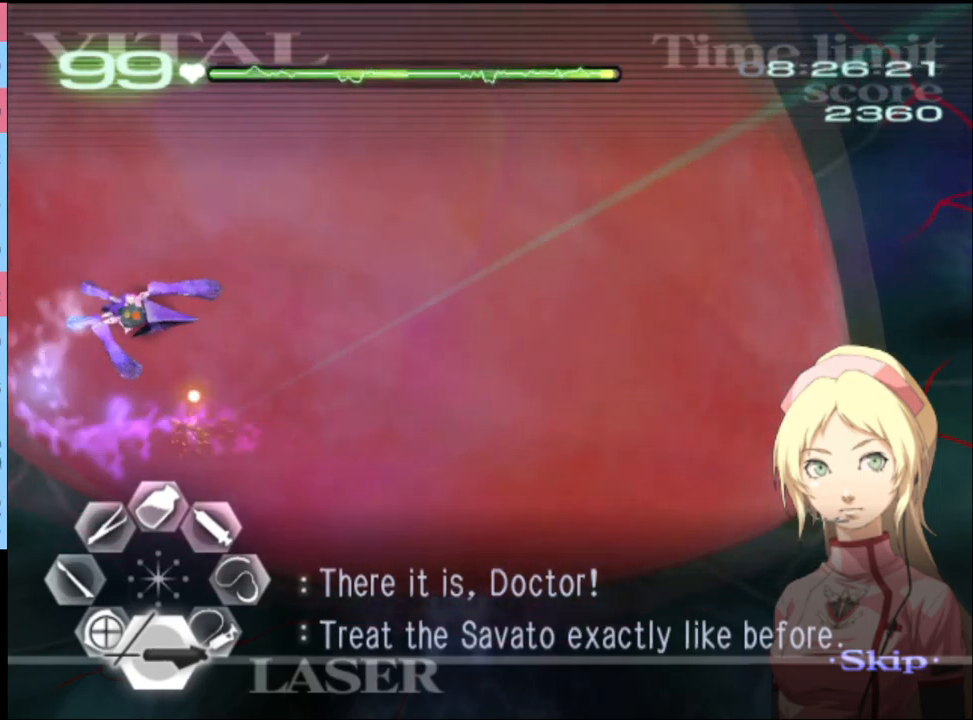
{"keys": [], "mouse": ["left"], "events": [[133, "mouse_left", "down"]]}
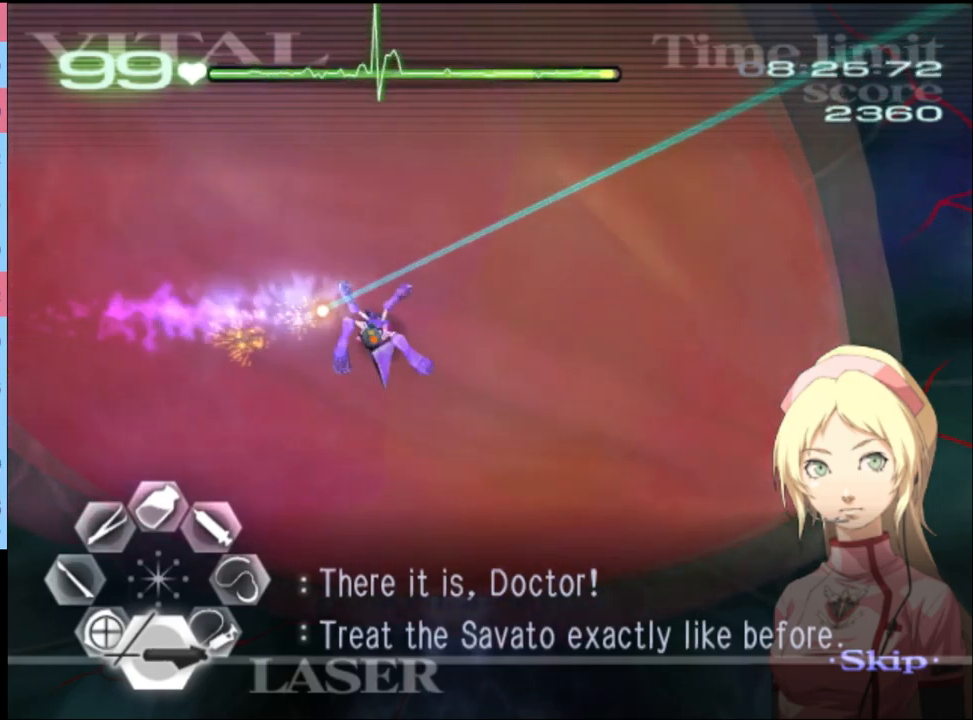
{"keys": [], "mouse": ["left"], "events": [[300, "mouse_left", "up"], [500, "mouse_left", "down"]]}
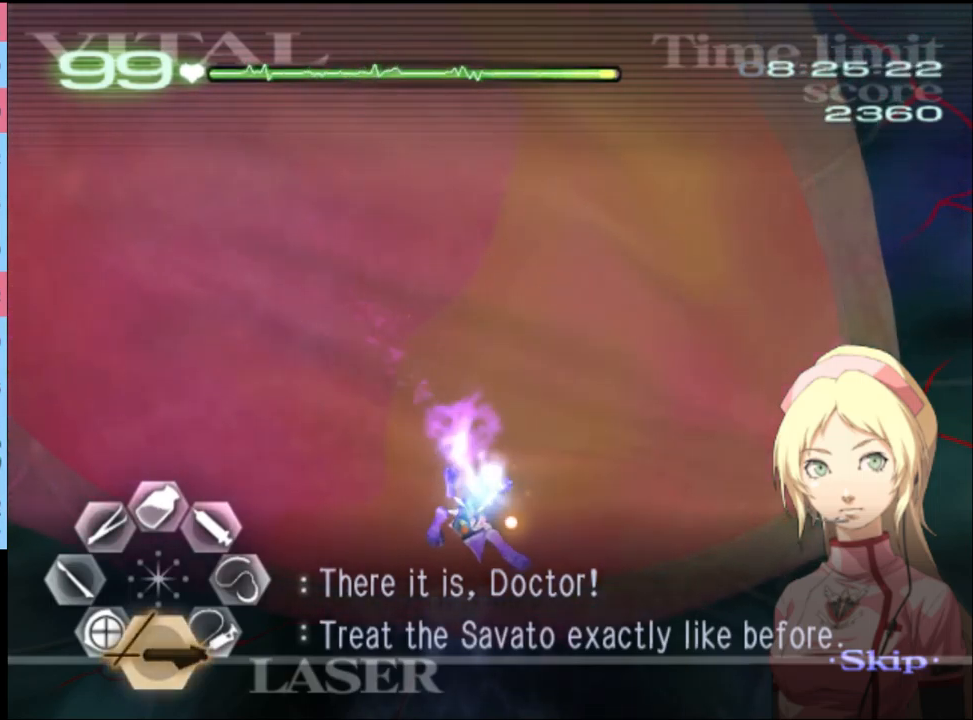
{"keys": [], "mouse": [], "events": [[433, "mouse_left", "up"]]}
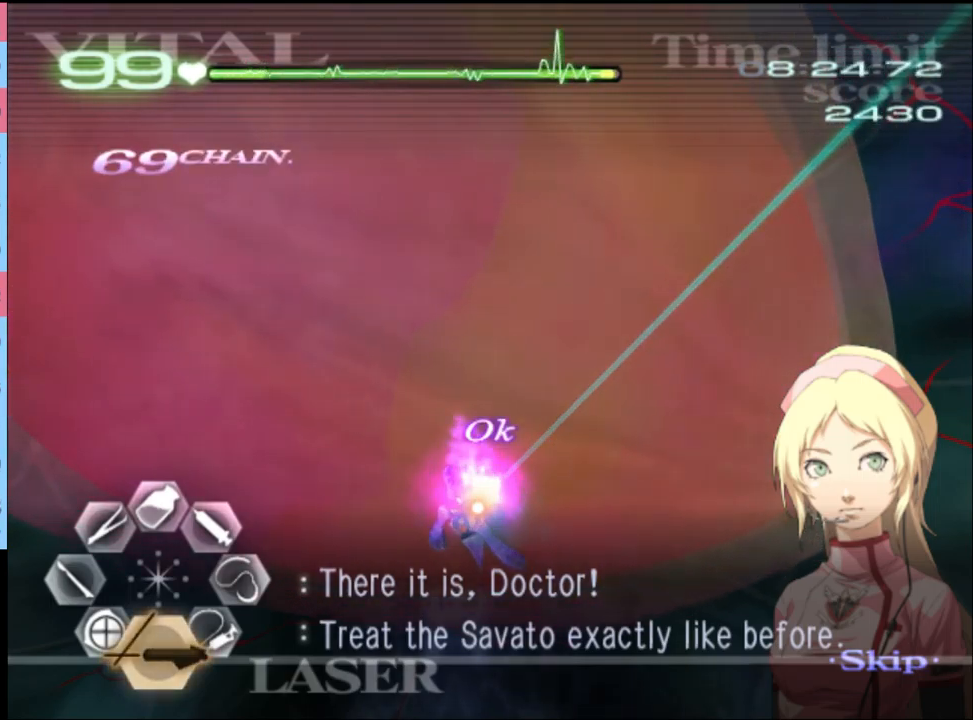
{"keys": [], "mouse": [], "events": []}
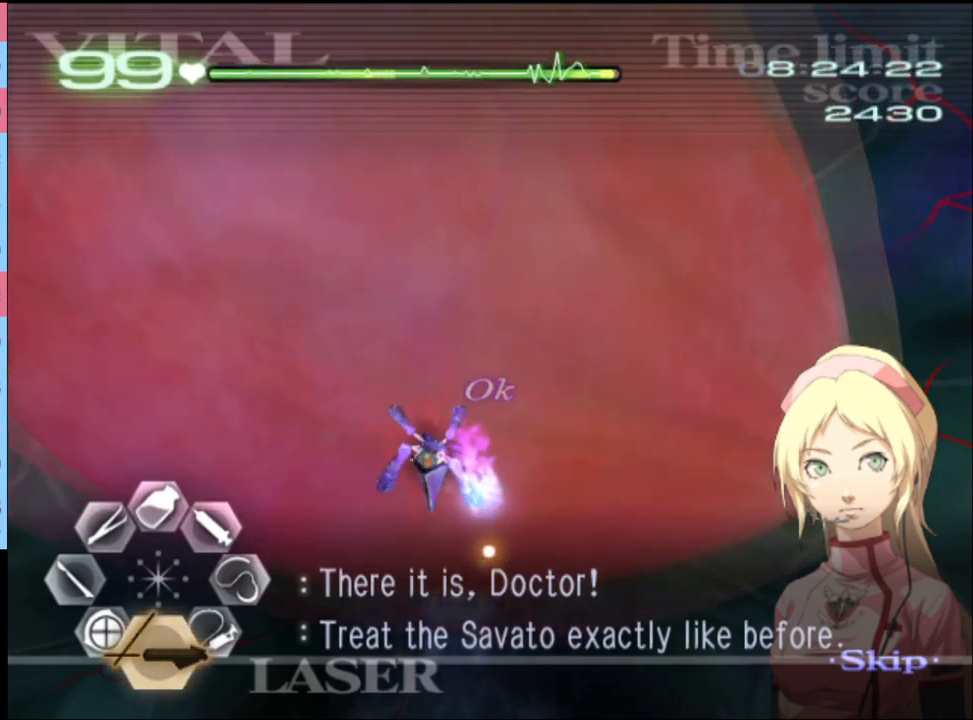
{"keys": [], "mouse": [], "events": []}
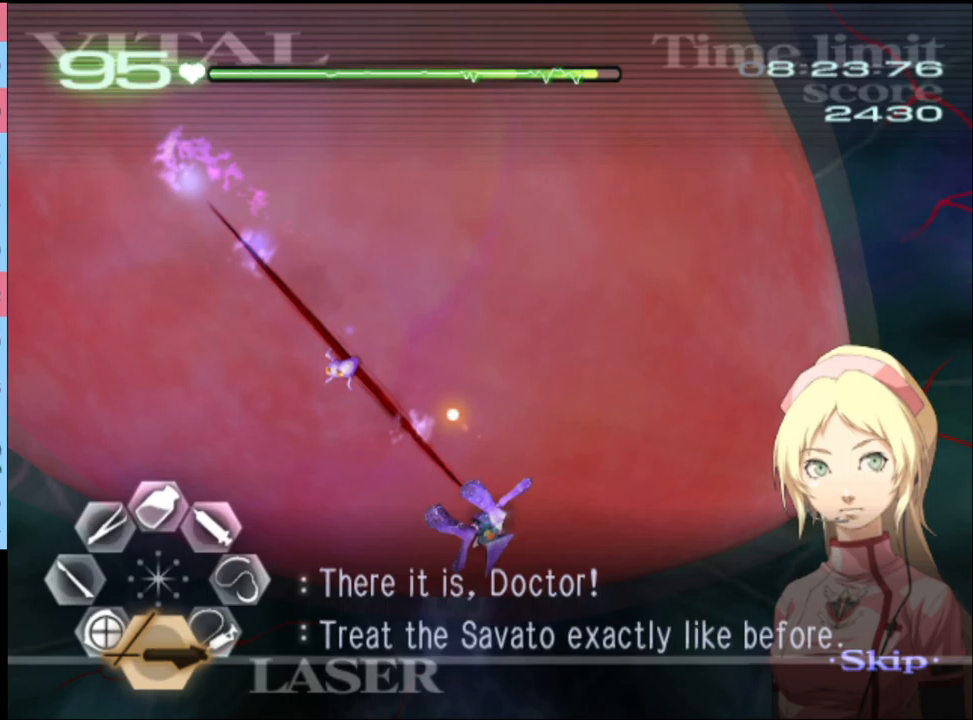
{"keys": [], "mouse": ["left"], "events": [[133, "mouse_left", "down"]]}
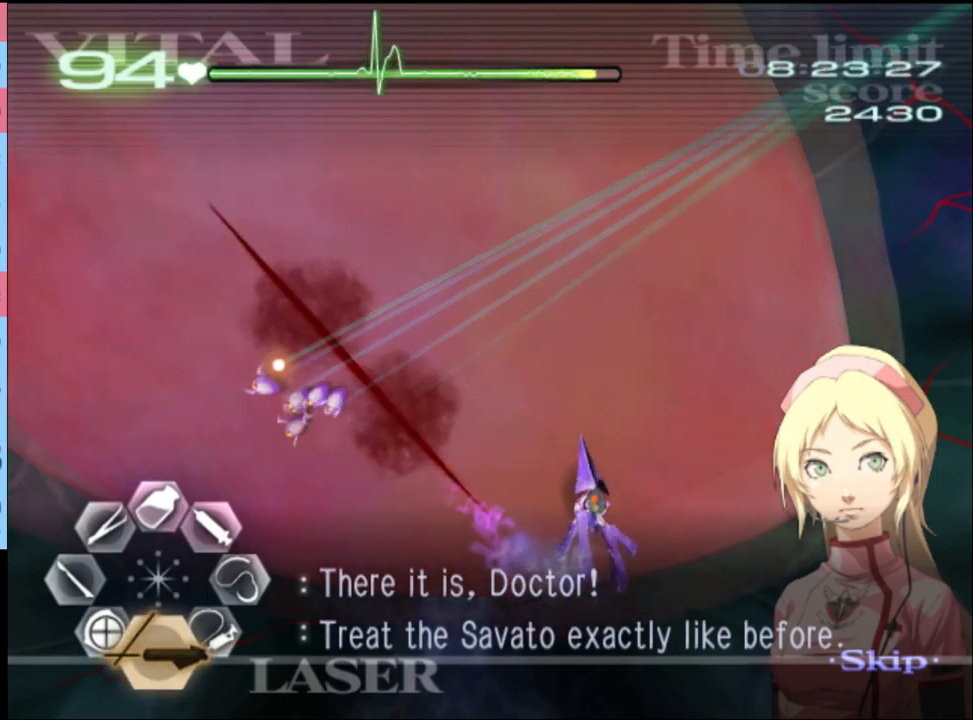
{"keys": [], "mouse": [], "events": [[500, "mouse_left", "up"]]}